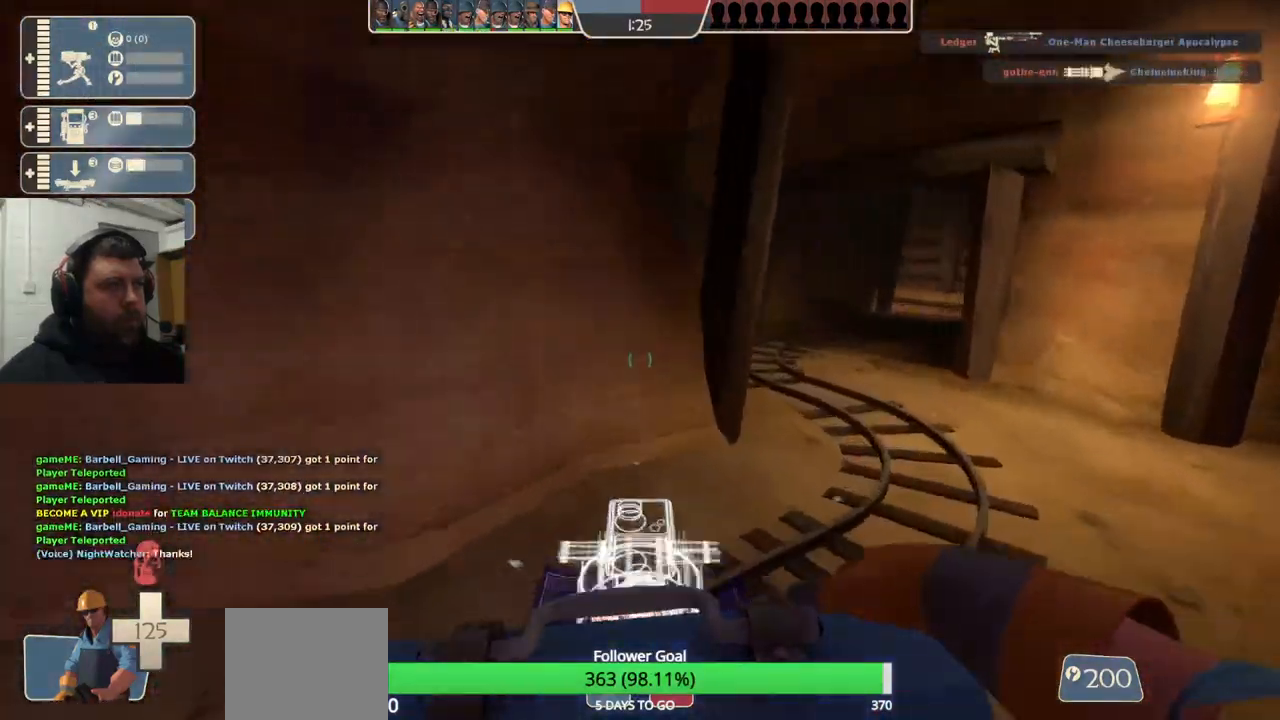
Gameplay with a controller (PlayStation layout); each line is a JSON object with the inputs held at the frame after it. "events" lists button and stick changes between this image and that frame as [ms after this image, input, new state], when the widget could be followed in between. Not read: L1.
{"buttons": [], "left_stick": "up", "right_stick": "center", "events": []}
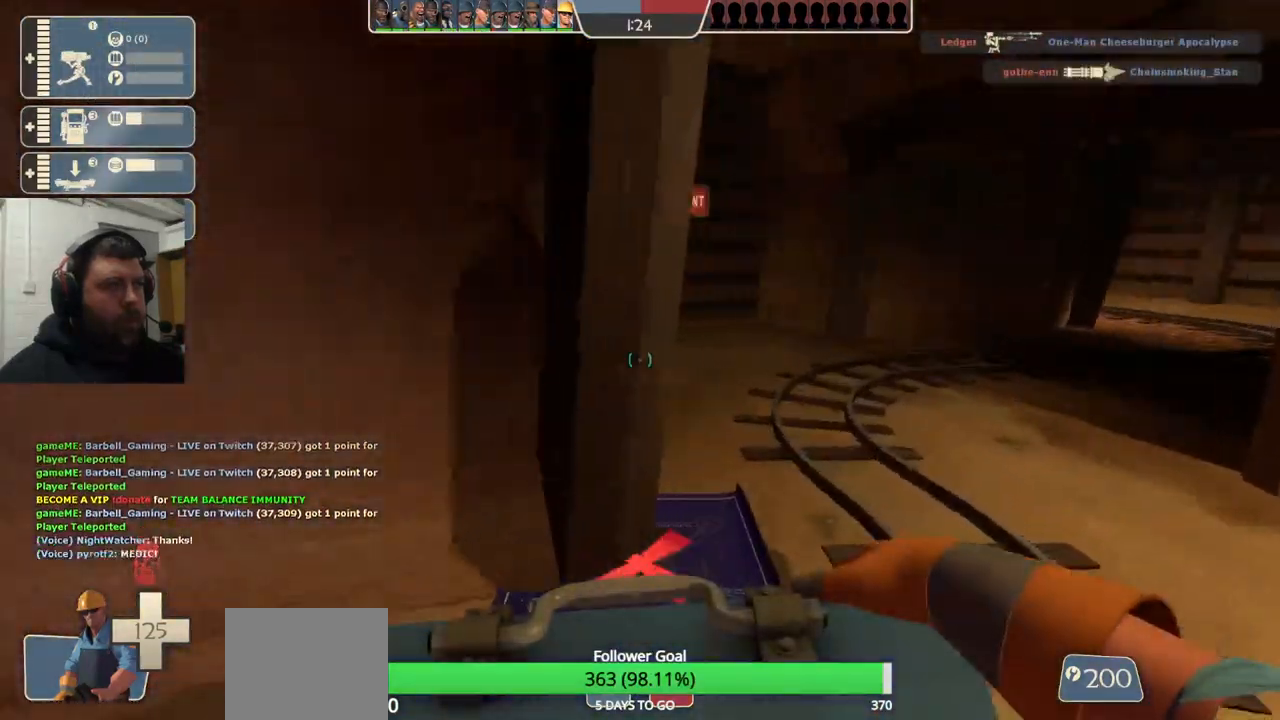
{"buttons": [], "left_stick": "up", "right_stick": "center", "events": []}
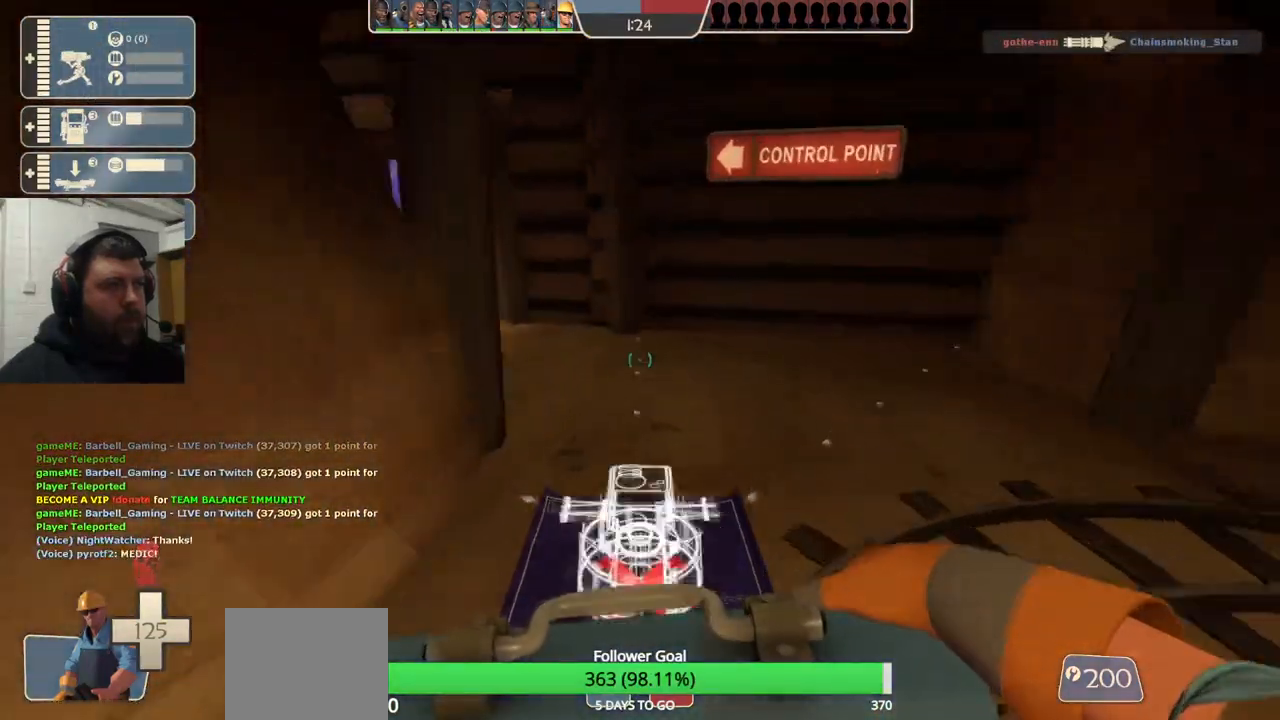
{"buttons": [], "left_stick": "up", "right_stick": "center", "events": []}
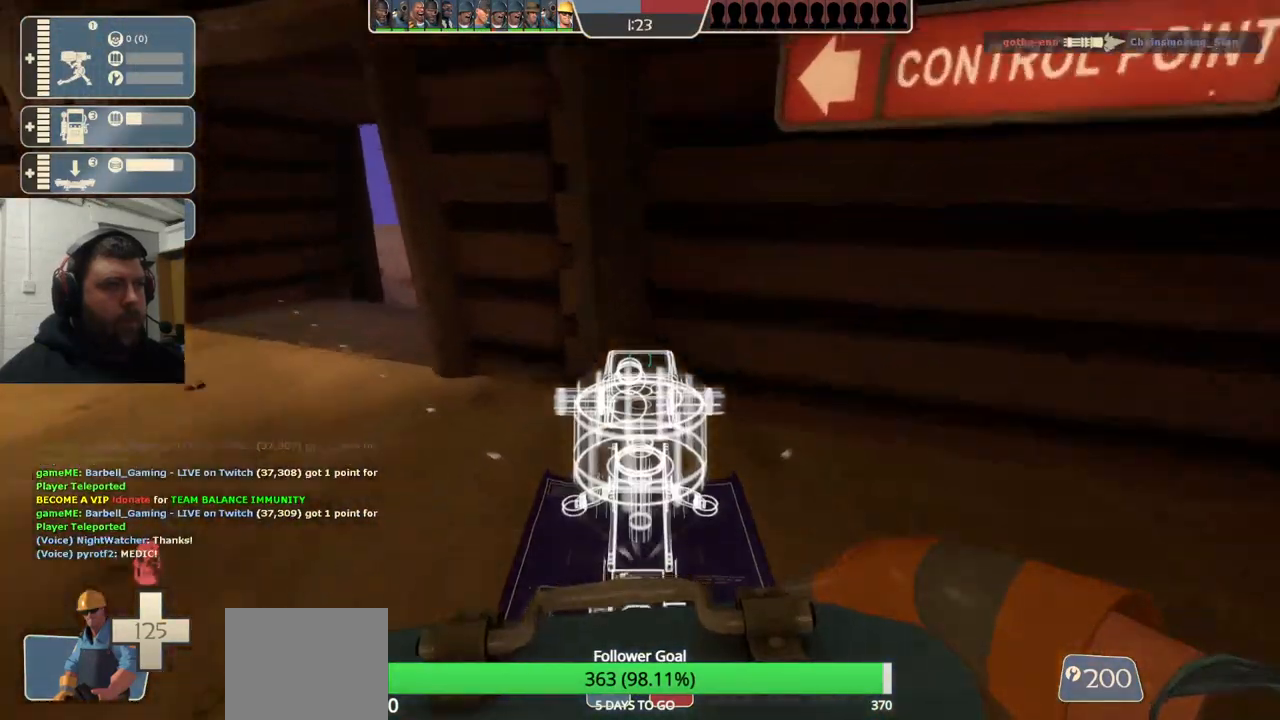
{"buttons": [], "left_stick": "up-left", "right_stick": "center", "events": [[33, "left_stick", "up-left"]]}
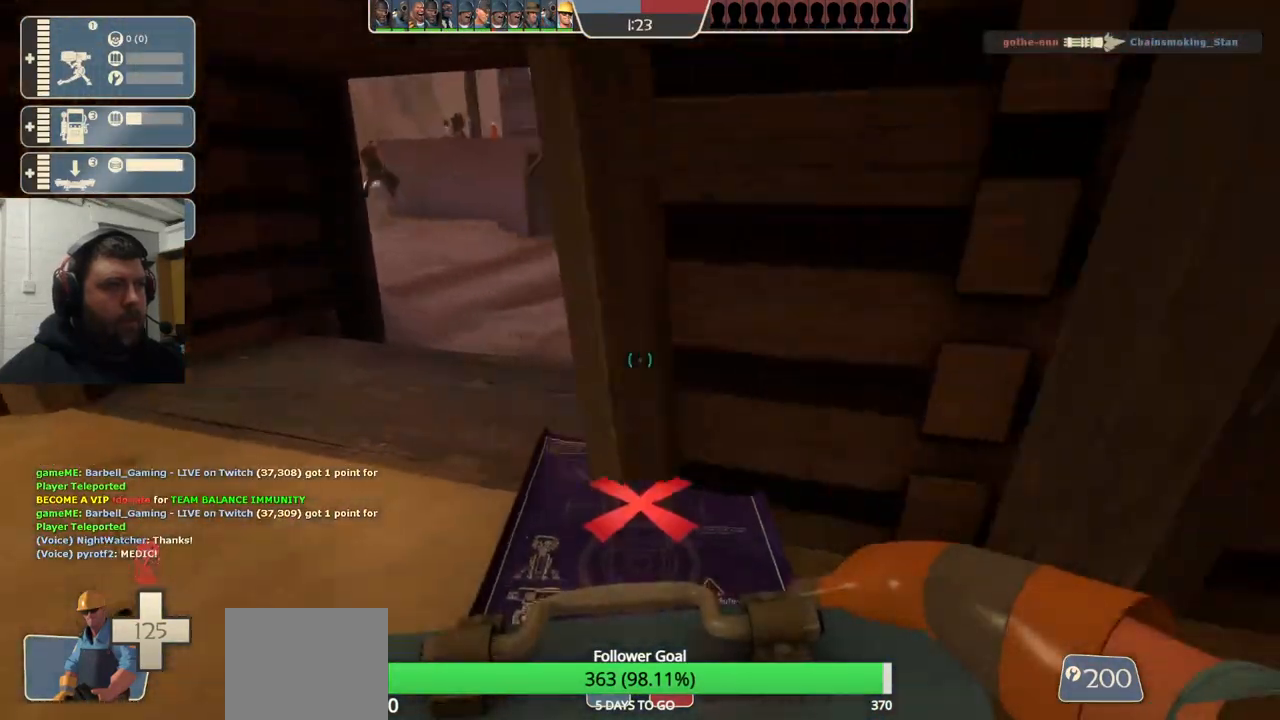
{"buttons": [], "left_stick": "left", "right_stick": "center", "events": [[83, "left_stick", "left"]]}
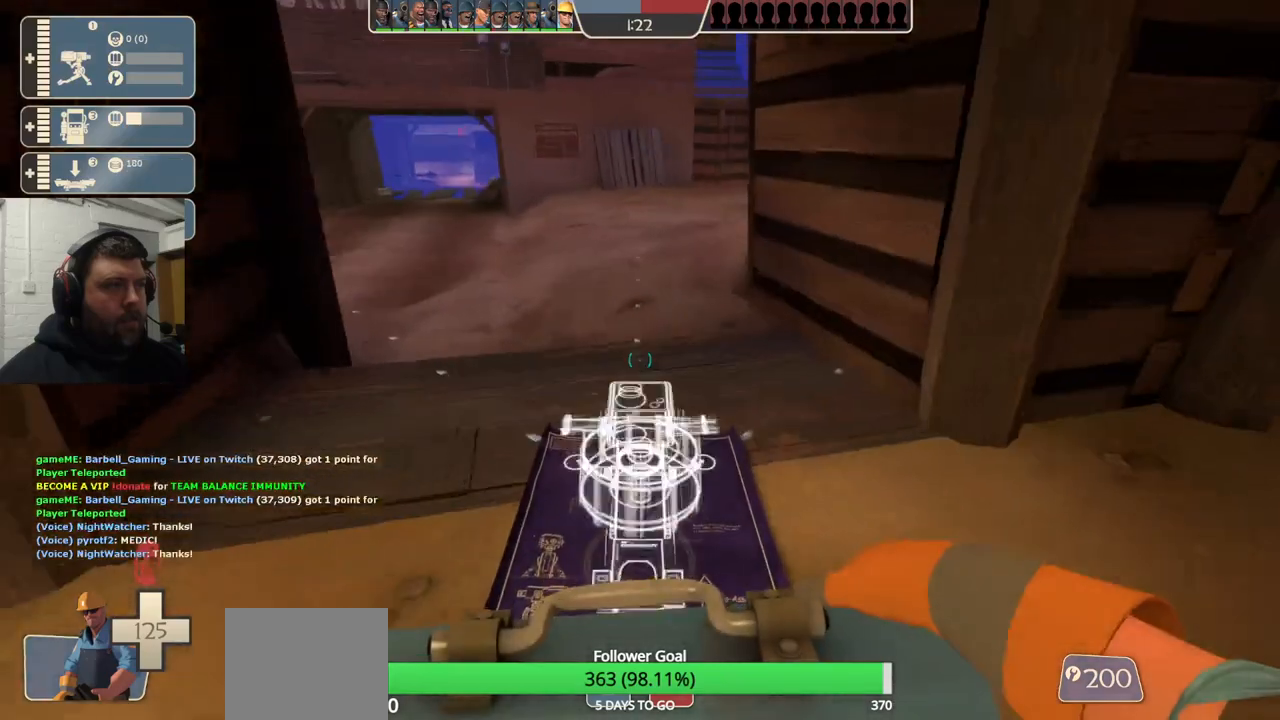
{"buttons": ["R2"], "left_stick": "center", "right_stick": "right", "events": [[133, "R2", "down"], [150, "left_stick", "center"], [483, "right_stick", "right"]]}
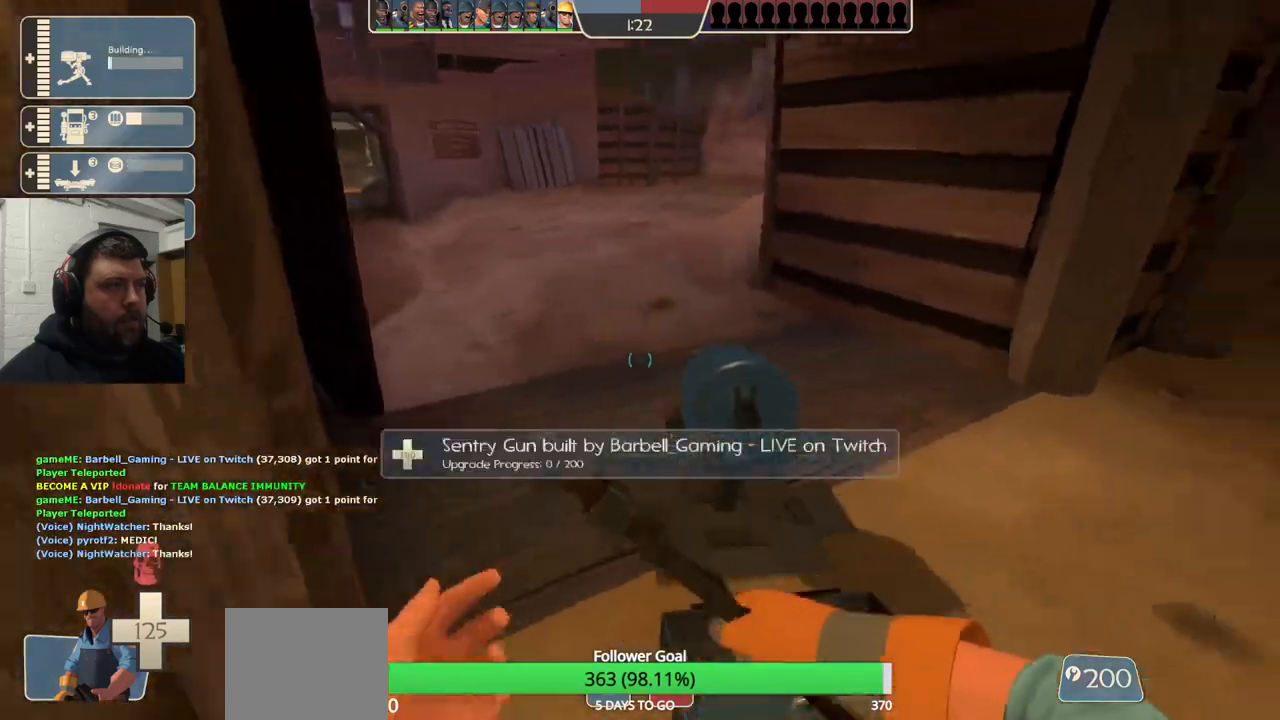
{"buttons": ["R2"], "left_stick": "center", "right_stick": "center", "events": [[100, "right_stick", "center"]]}
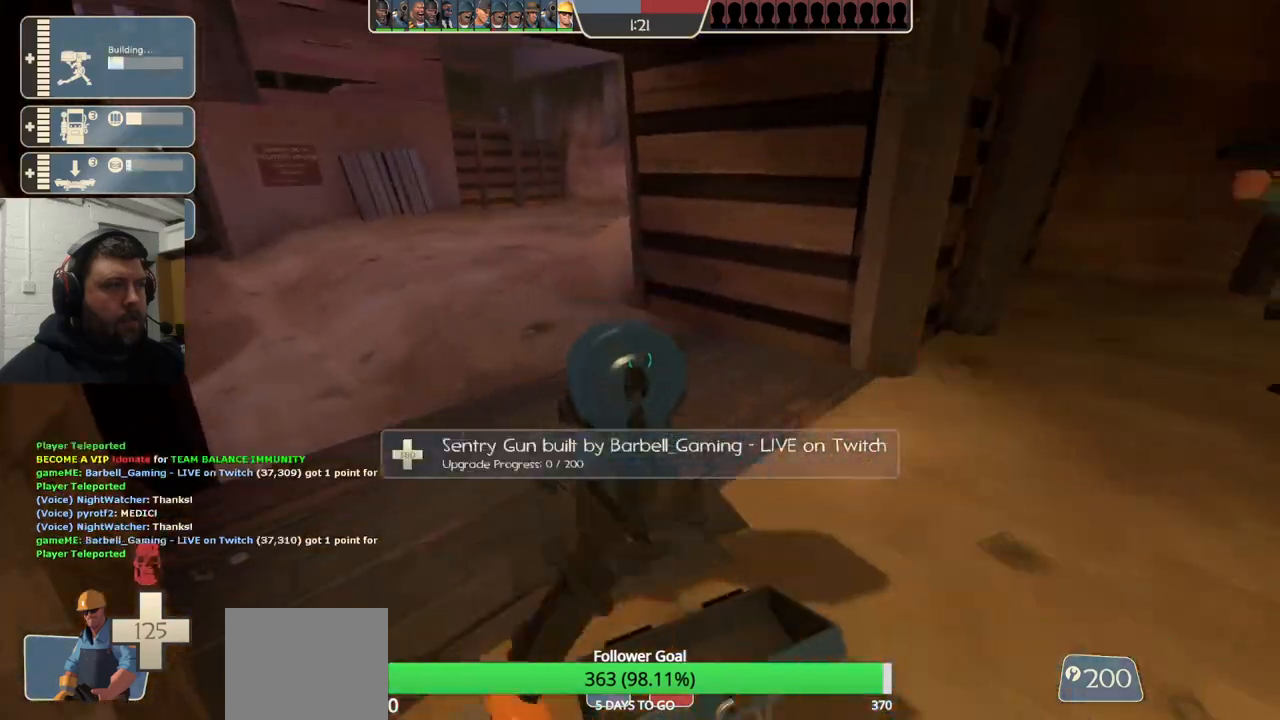
{"buttons": ["R2"], "left_stick": "center", "right_stick": "center", "events": []}
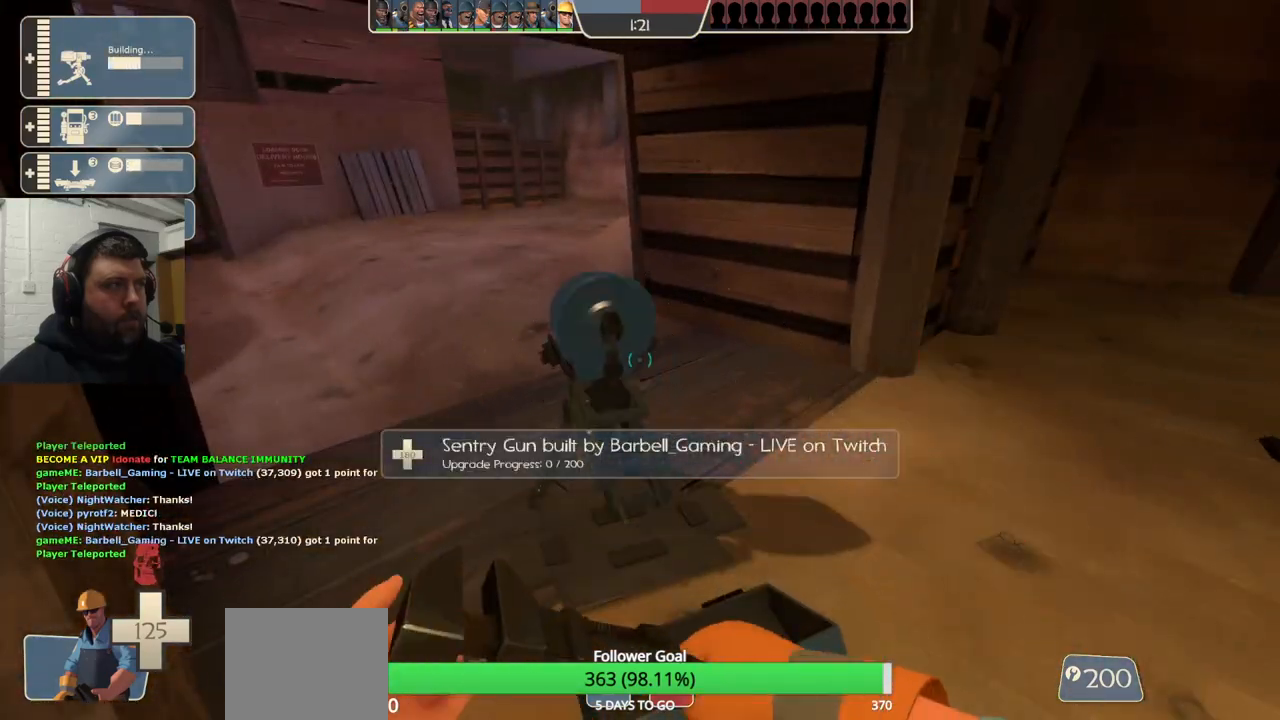
{"buttons": ["R2"], "left_stick": "center", "right_stick": "center", "events": []}
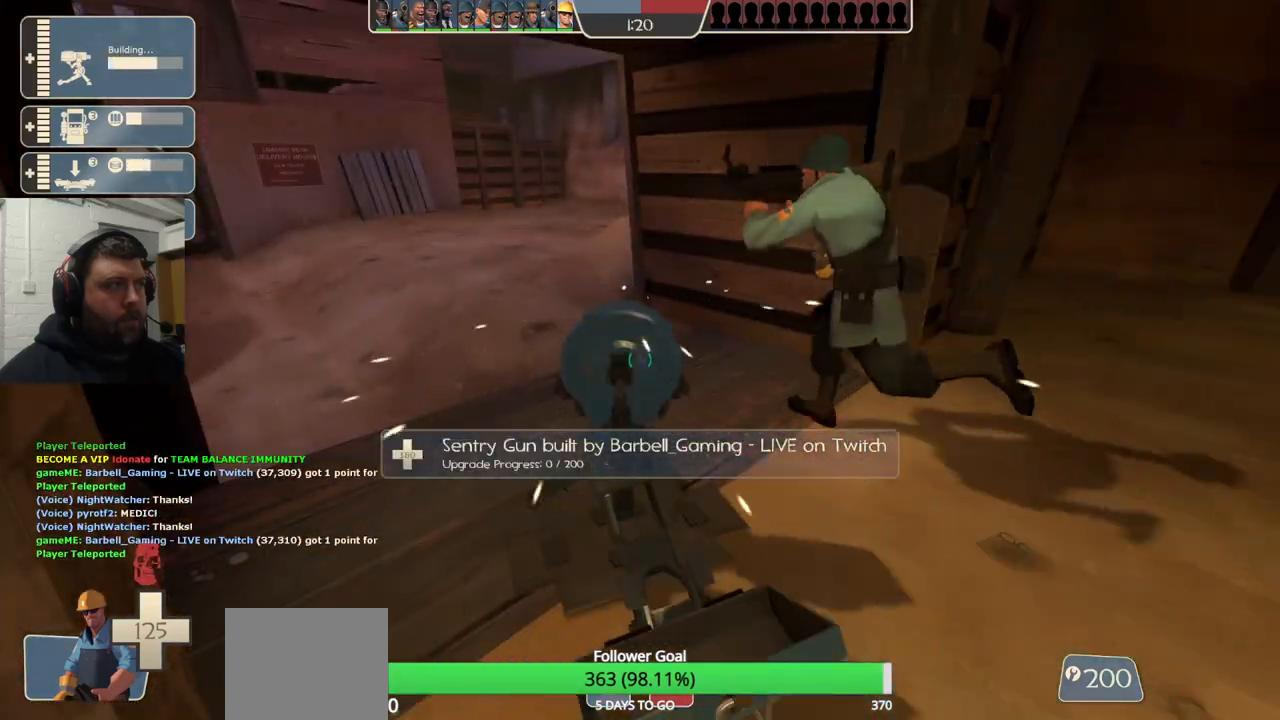
{"buttons": ["R2"], "left_stick": "center", "right_stick": "center", "events": []}
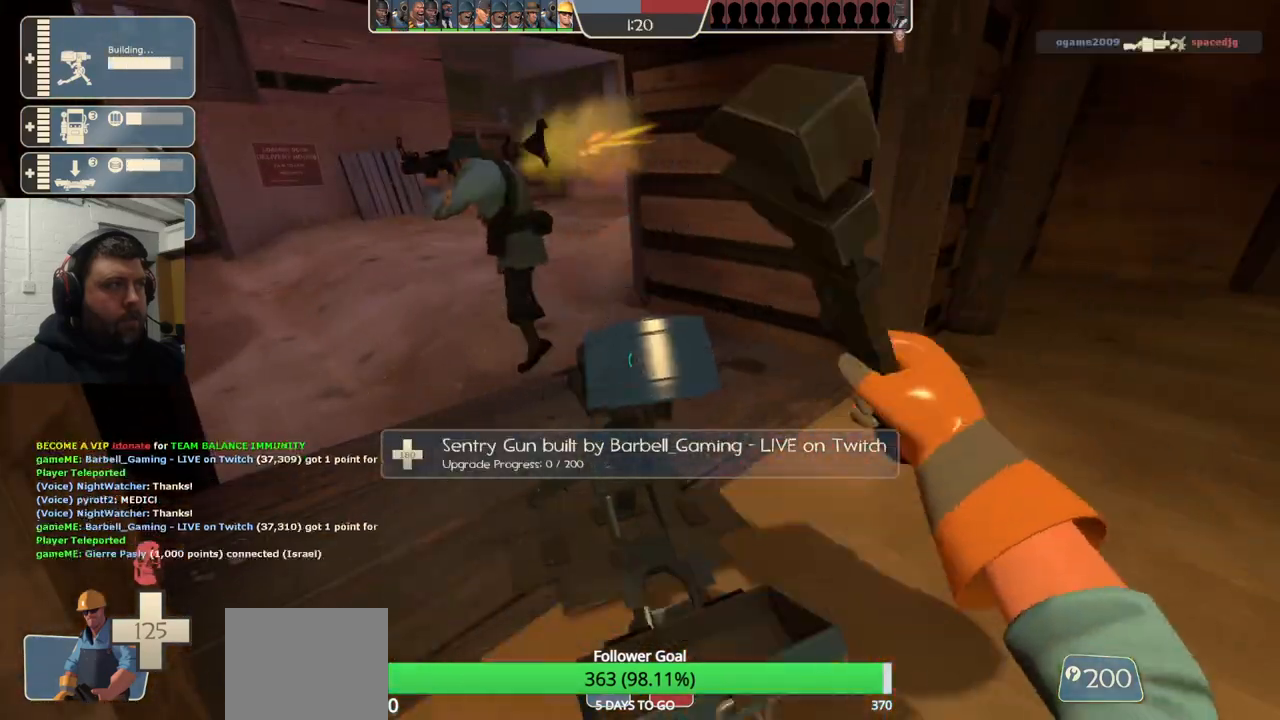
{"buttons": ["R2"], "left_stick": "center", "right_stick": "center", "events": []}
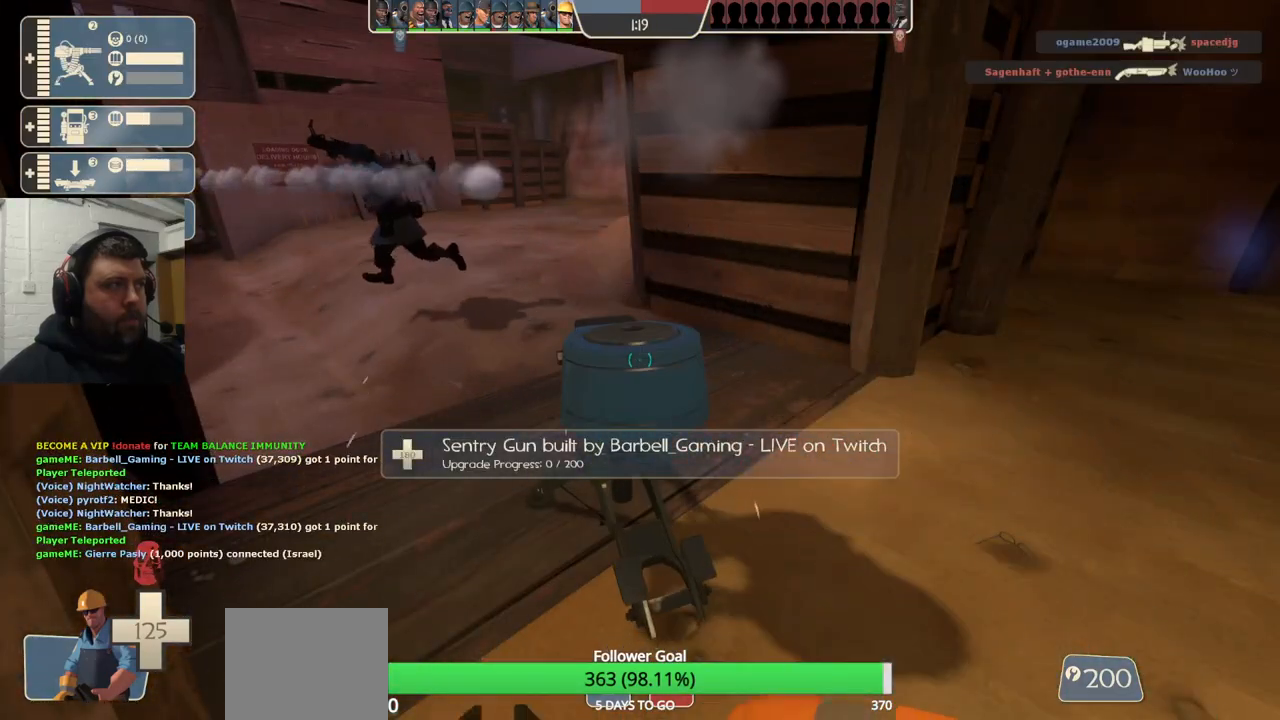
{"buttons": ["R2"], "left_stick": "center", "right_stick": "center", "events": []}
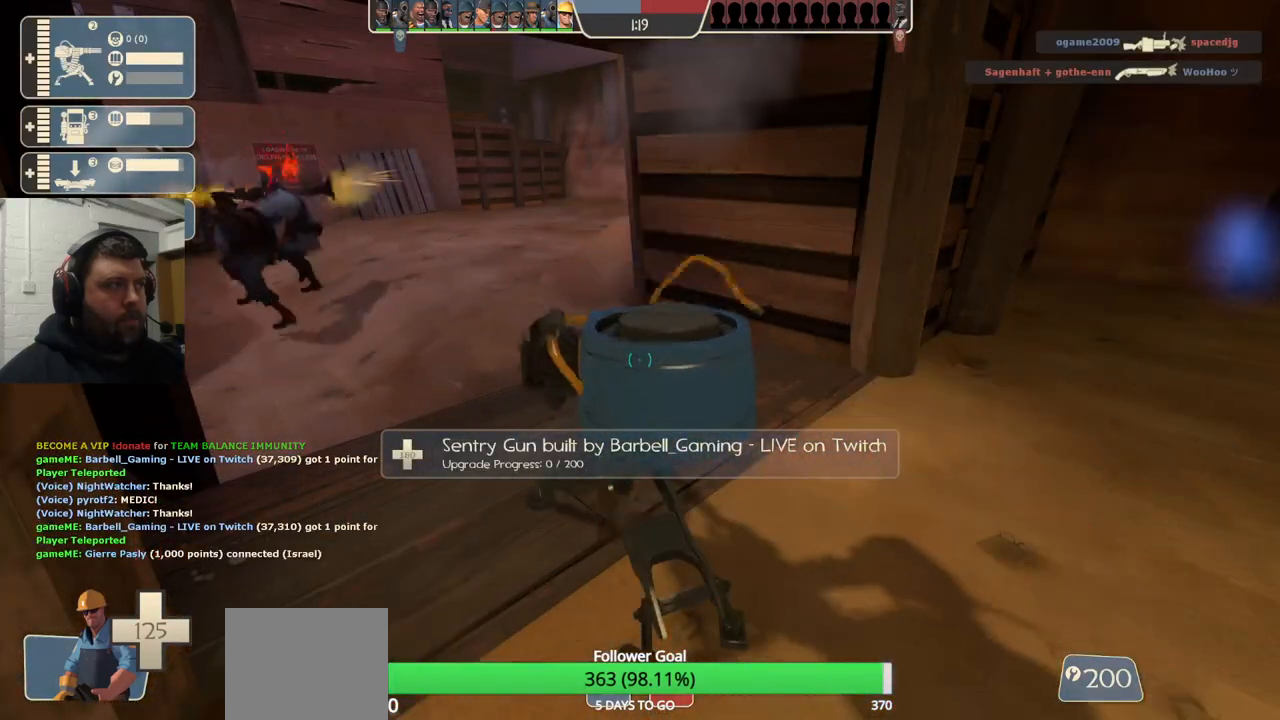
{"buttons": ["R2"], "left_stick": "center", "right_stick": "center", "events": []}
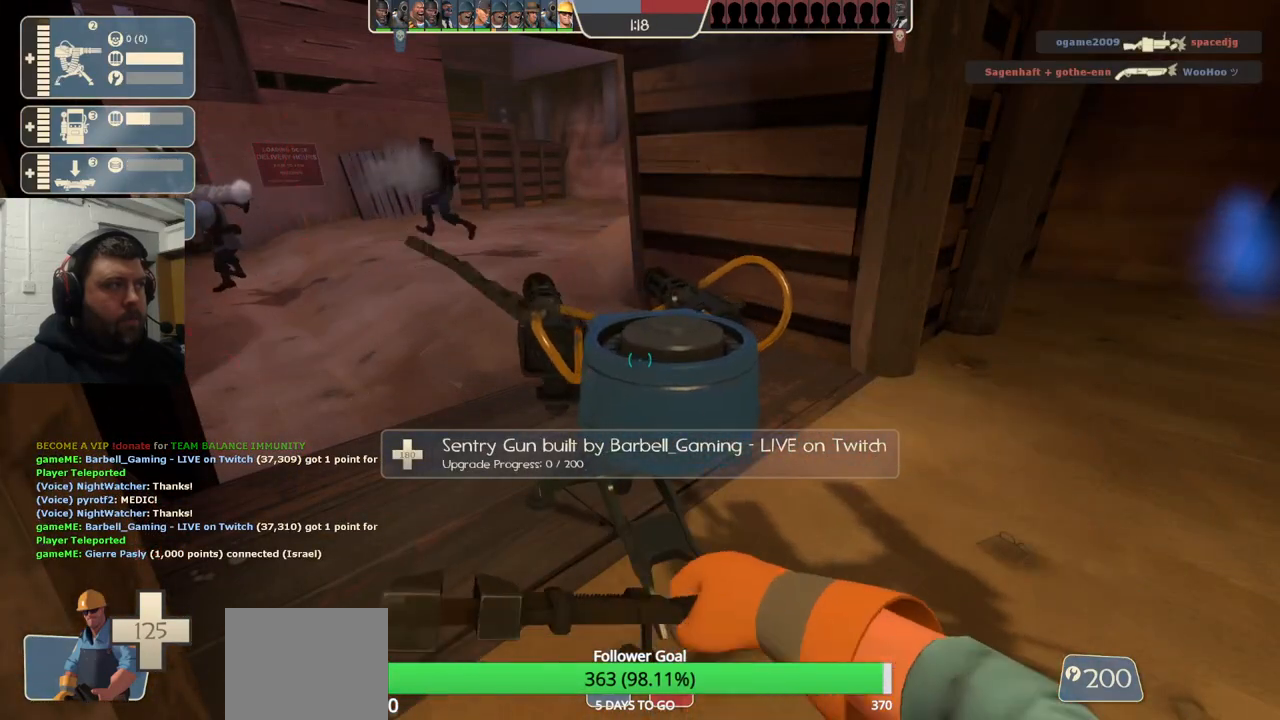
{"buttons": ["R2"], "left_stick": "center", "right_stick": "center", "events": []}
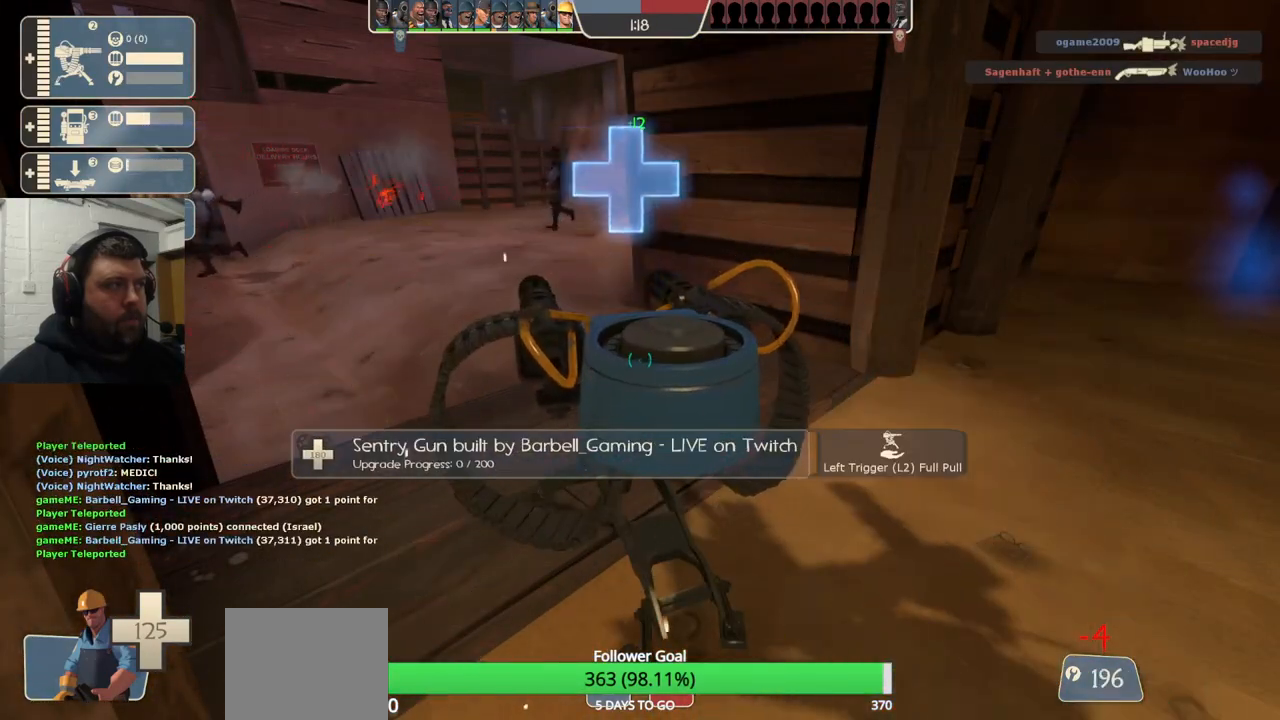
{"buttons": ["R2"], "left_stick": "center", "right_stick": "center", "events": []}
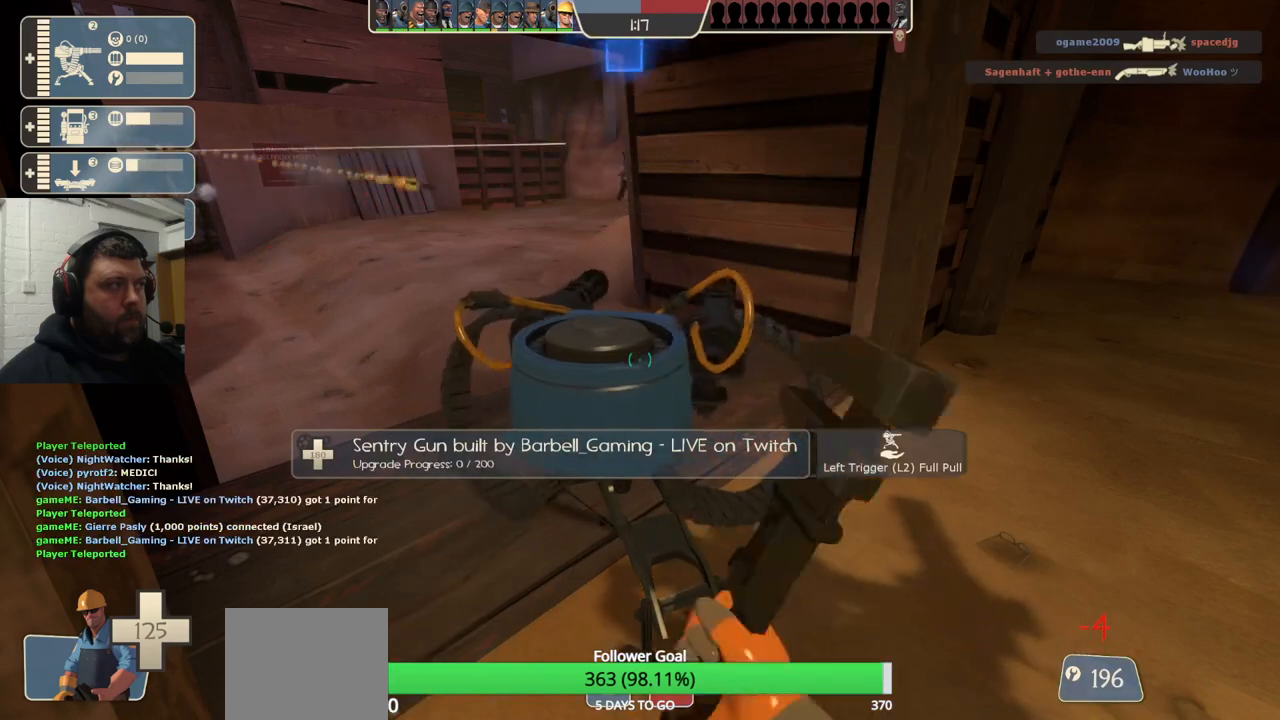
{"buttons": [], "left_stick": "center", "right_stick": "center", "events": [[400, "R2", "up"]]}
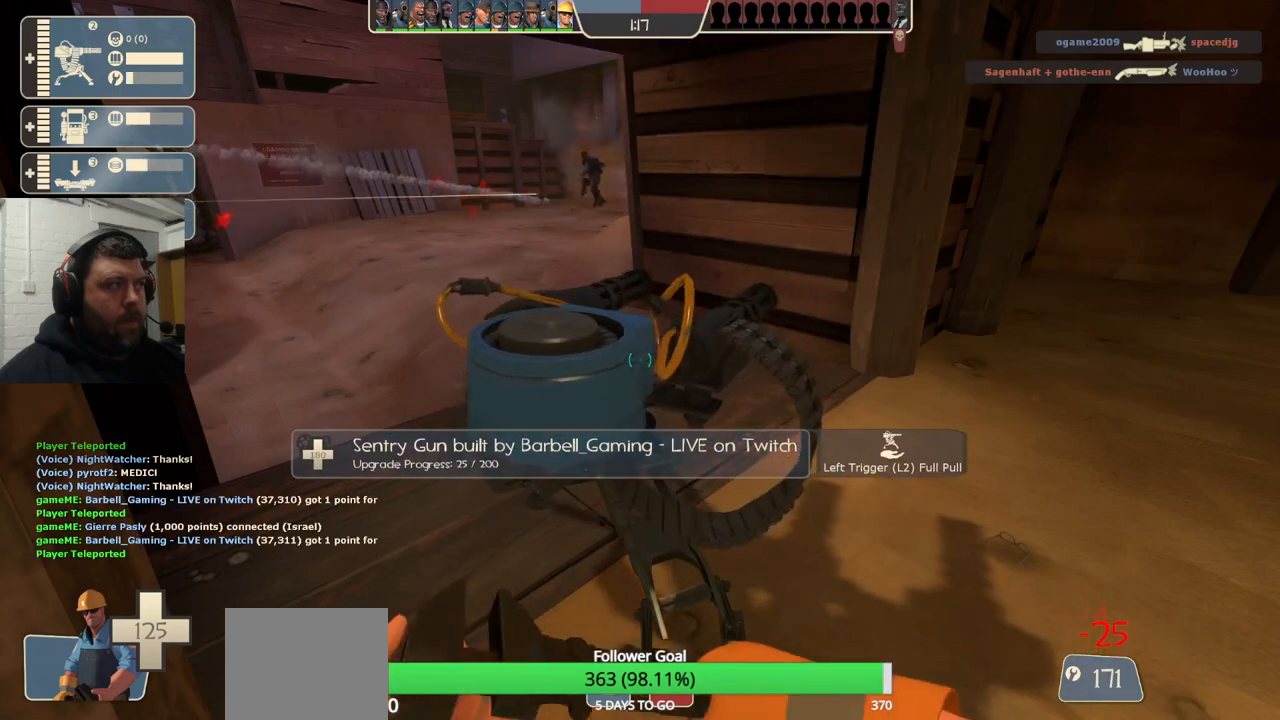
{"buttons": [], "left_stick": "center", "right_stick": "center", "events": []}
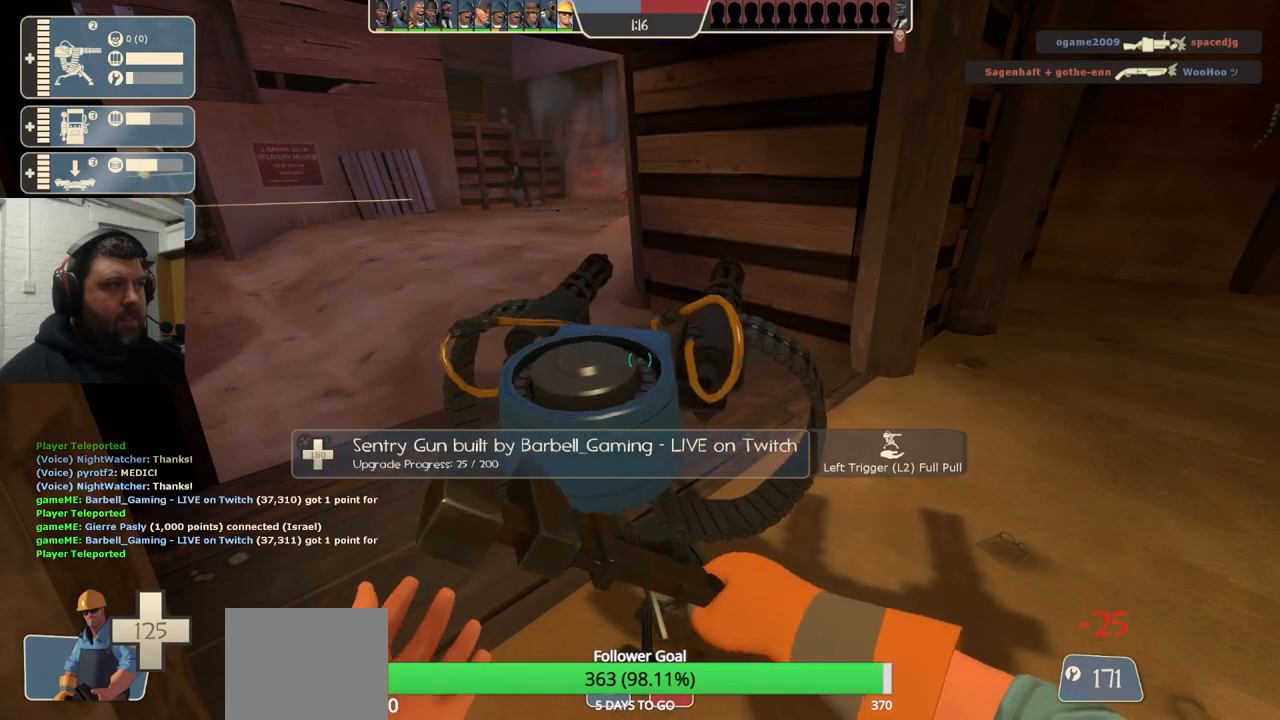
{"buttons": [], "left_stick": "center", "right_stick": "center", "events": []}
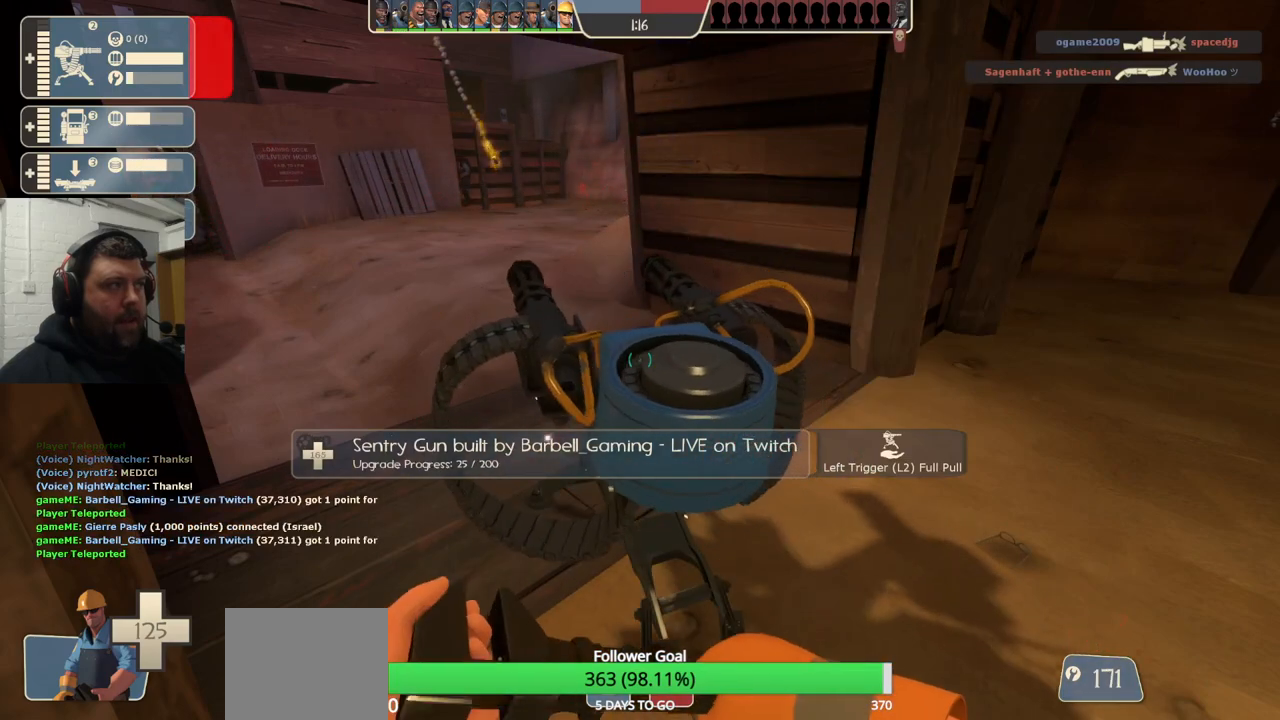
{"buttons": [], "left_stick": "center", "right_stick": "center", "events": [[167, "R2", "down"], [333, "R2", "up"]]}
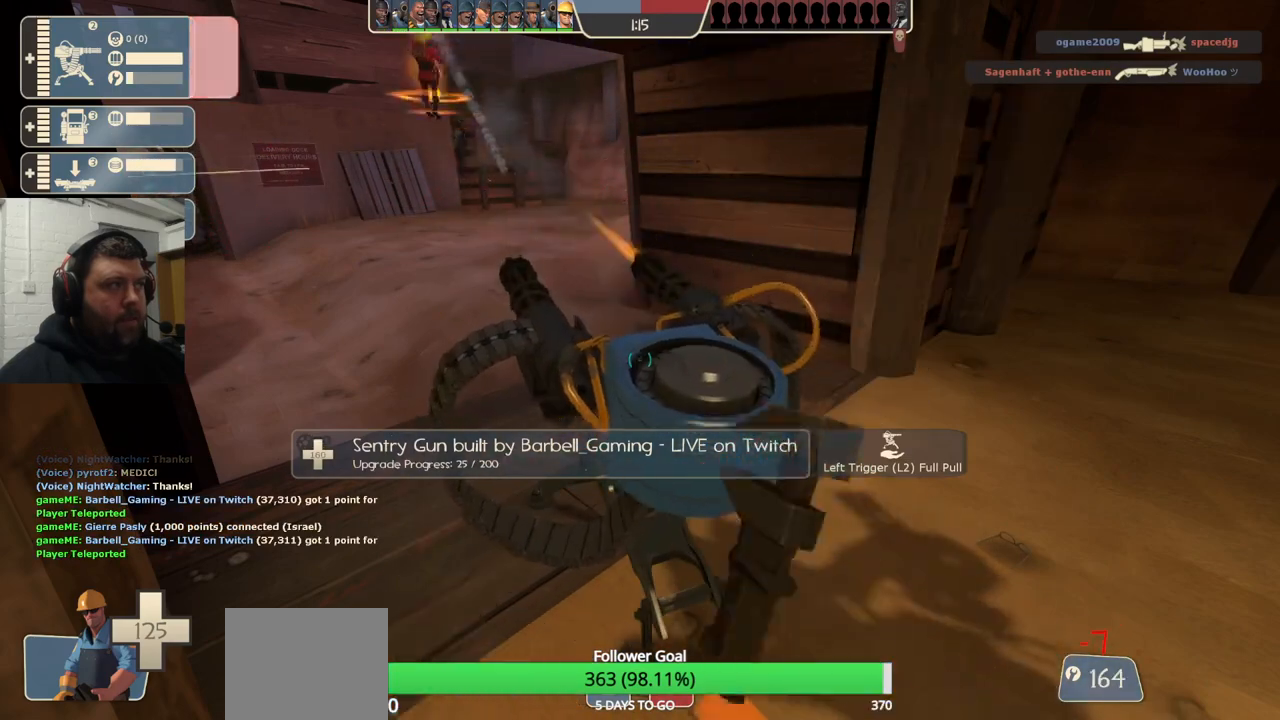
{"buttons": [], "left_stick": "center", "right_stick": "center", "events": []}
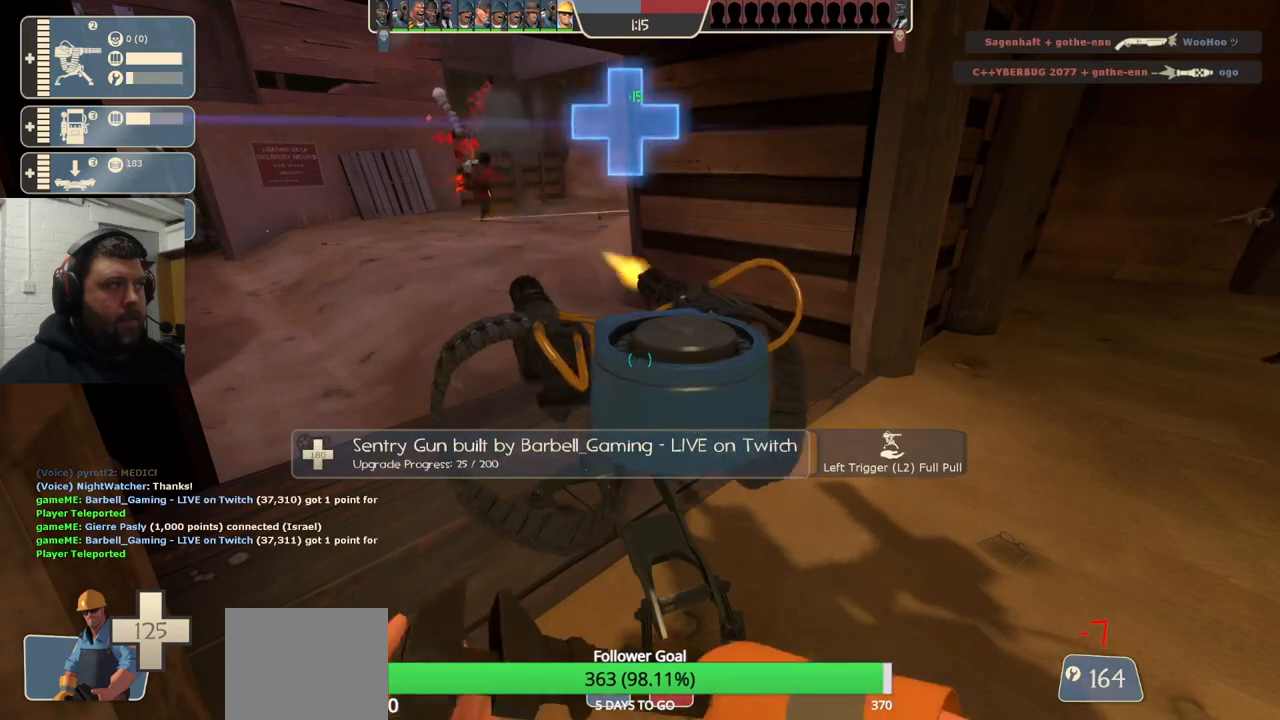
{"buttons": [], "left_stick": "center", "right_stick": "center", "events": []}
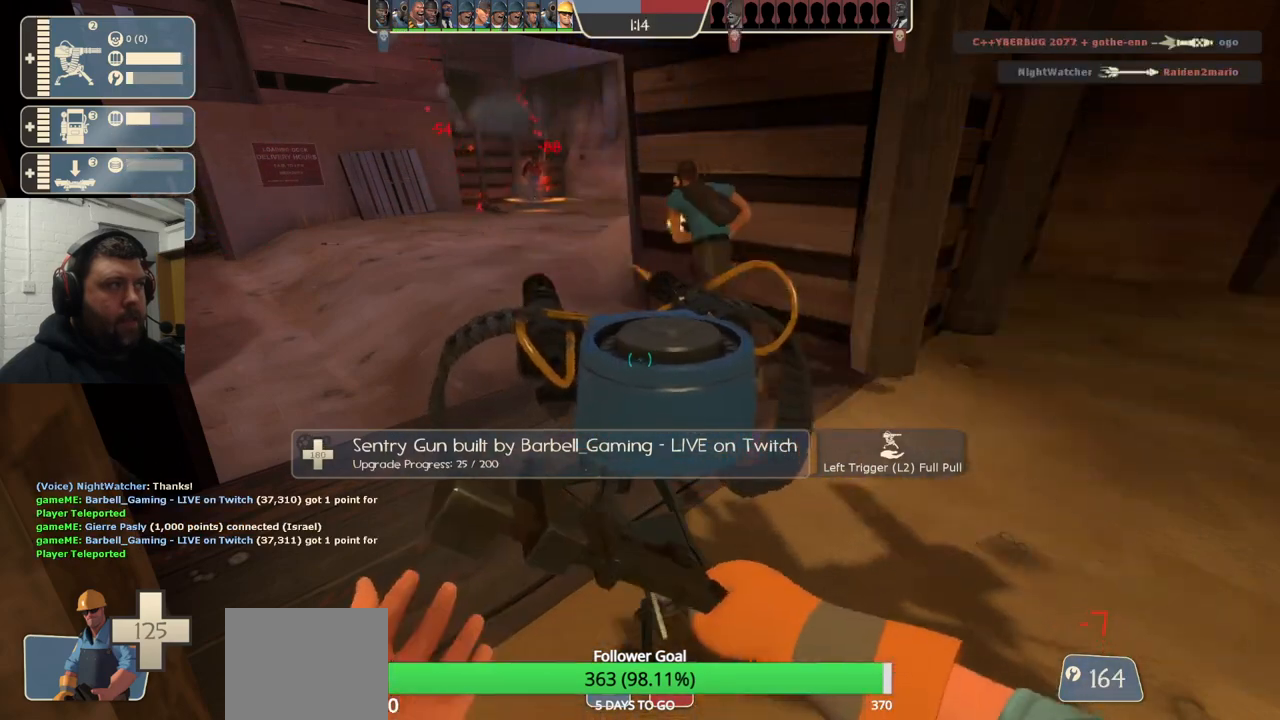
{"buttons": [], "left_stick": "center", "right_stick": "center", "events": []}
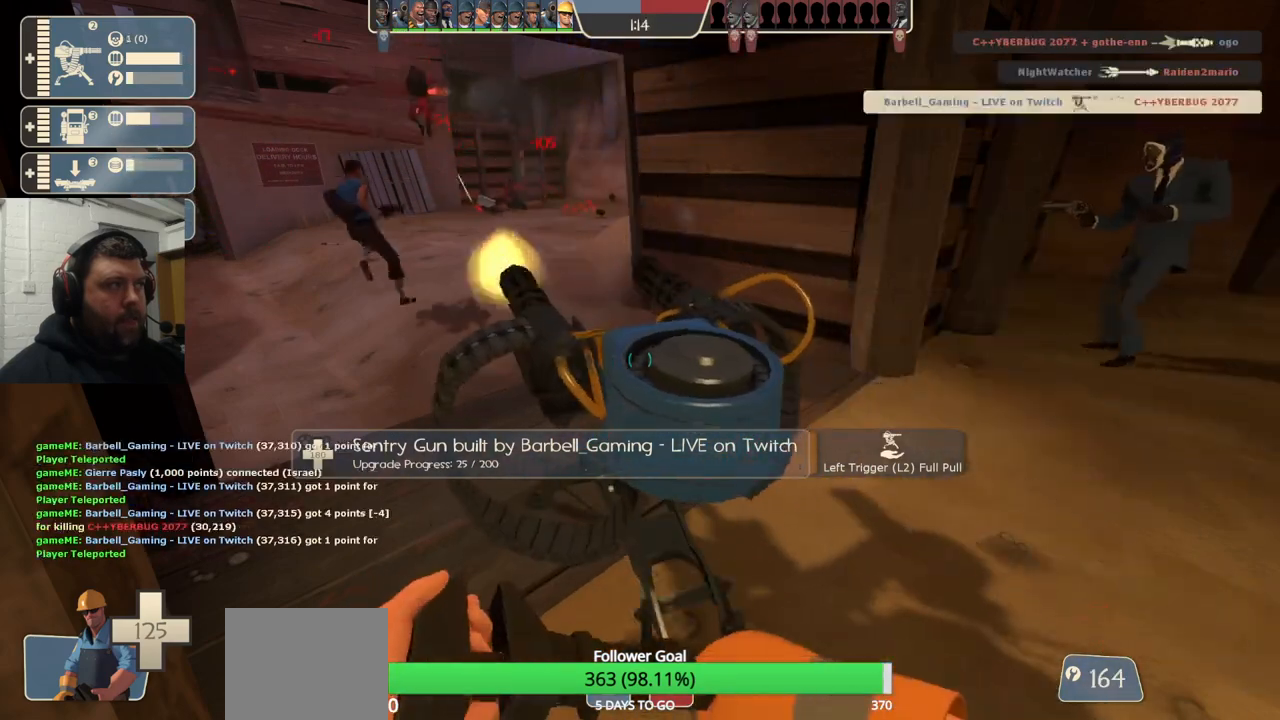
{"buttons": [], "left_stick": "center", "right_stick": "center", "events": []}
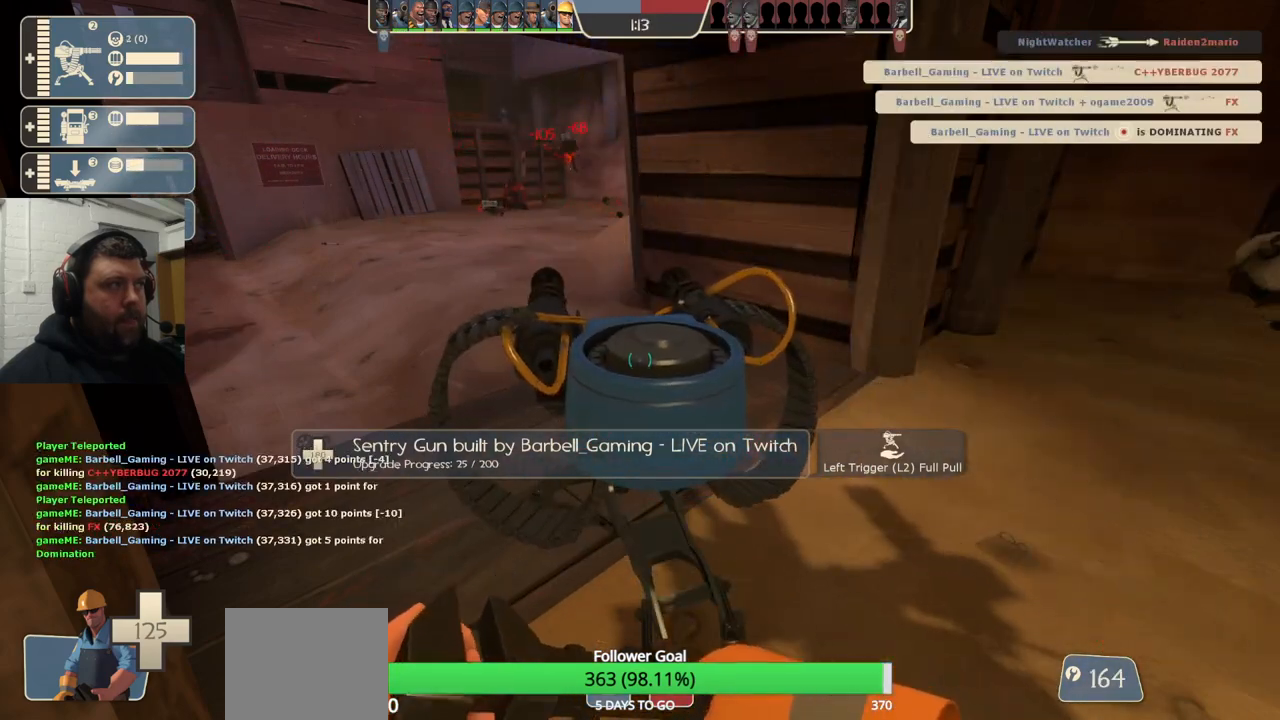
{"buttons": ["R2"], "left_stick": "center", "right_stick": "center", "events": [[467, "R2", "down"]]}
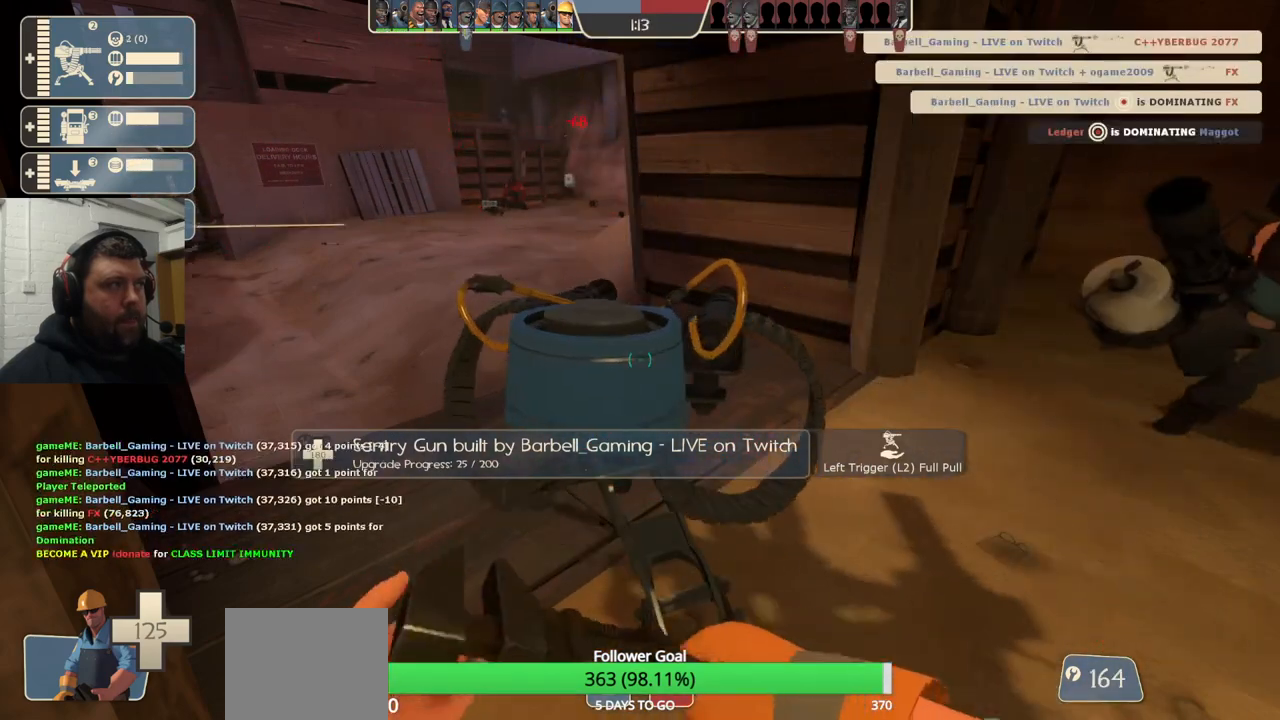
{"buttons": [], "left_stick": "center", "right_stick": "center", "events": [[83, "R2", "up"]]}
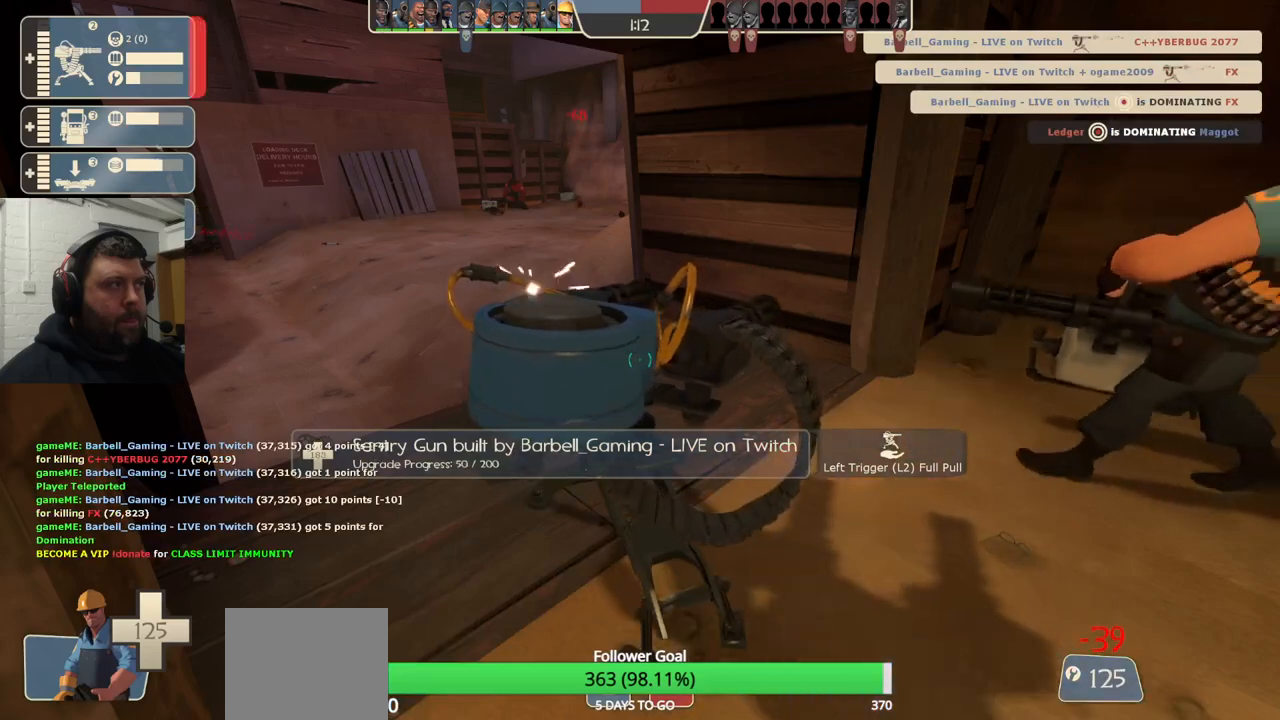
{"buttons": ["R2"], "left_stick": "center", "right_stick": "center", "events": [[450, "R2", "down"]]}
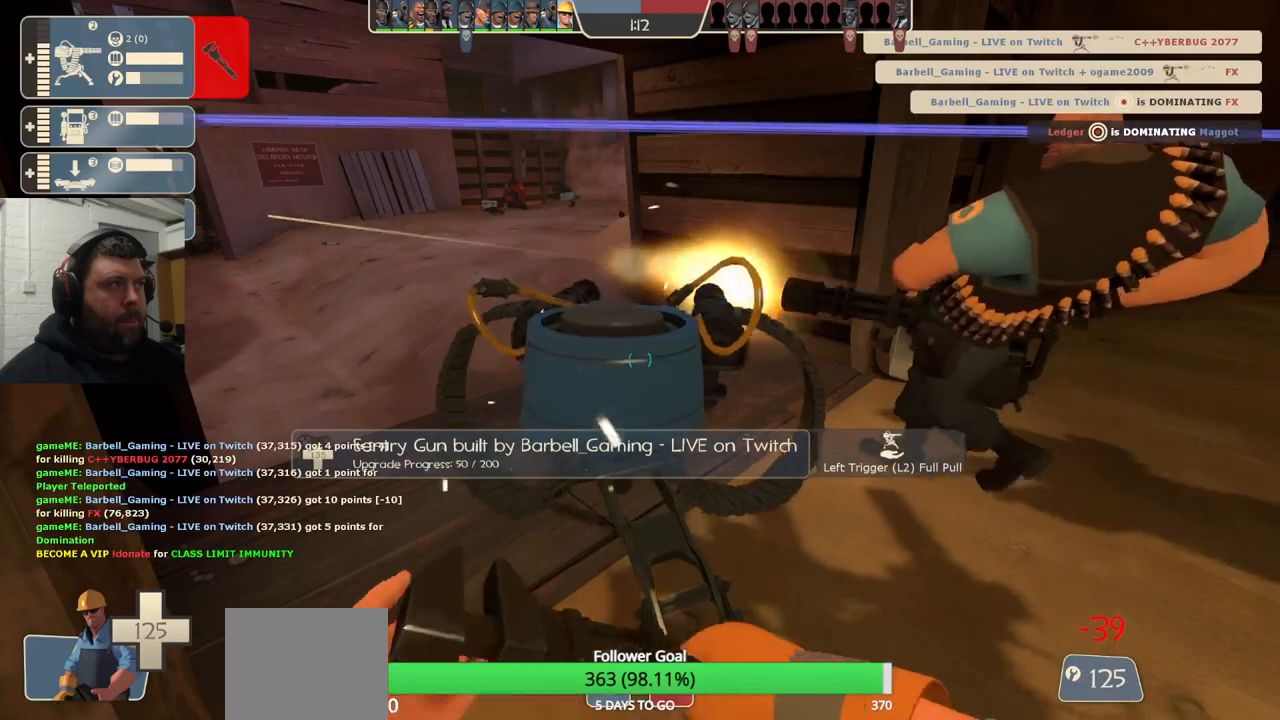
{"buttons": [], "left_stick": "center", "right_stick": "center", "events": [[117, "R2", "up"]]}
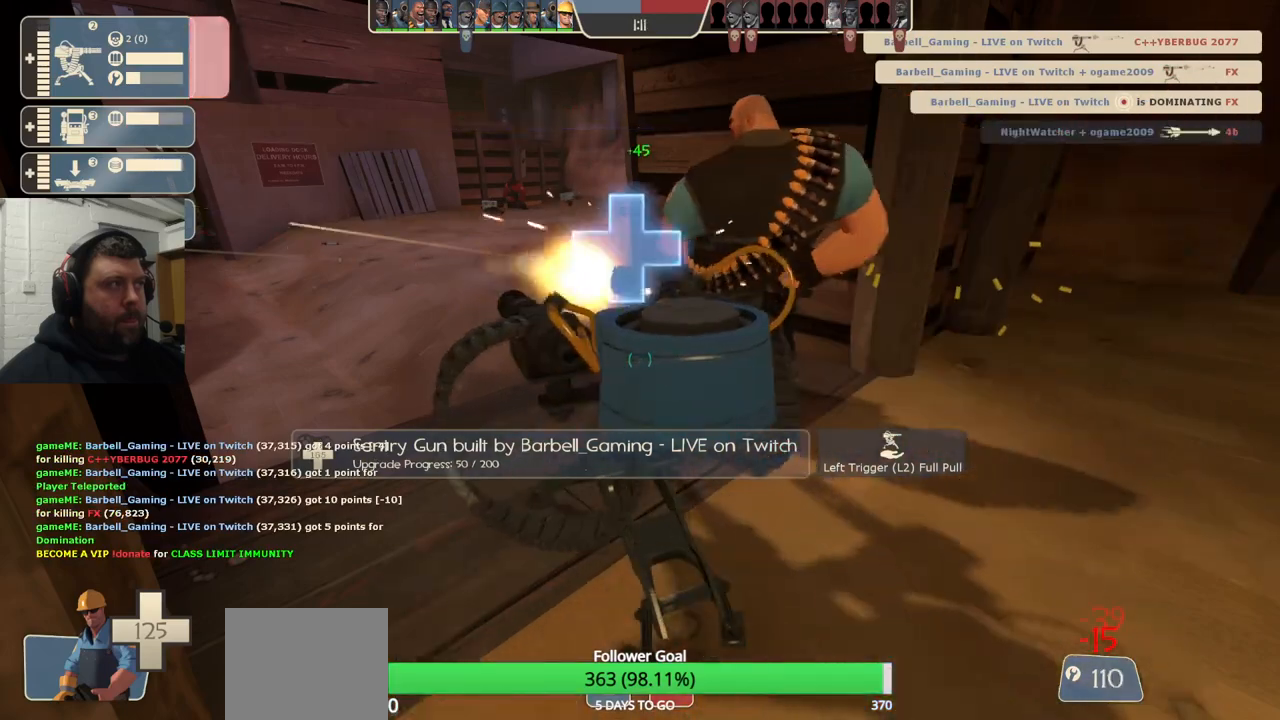
{"buttons": [], "left_stick": "center", "right_stick": "center", "events": []}
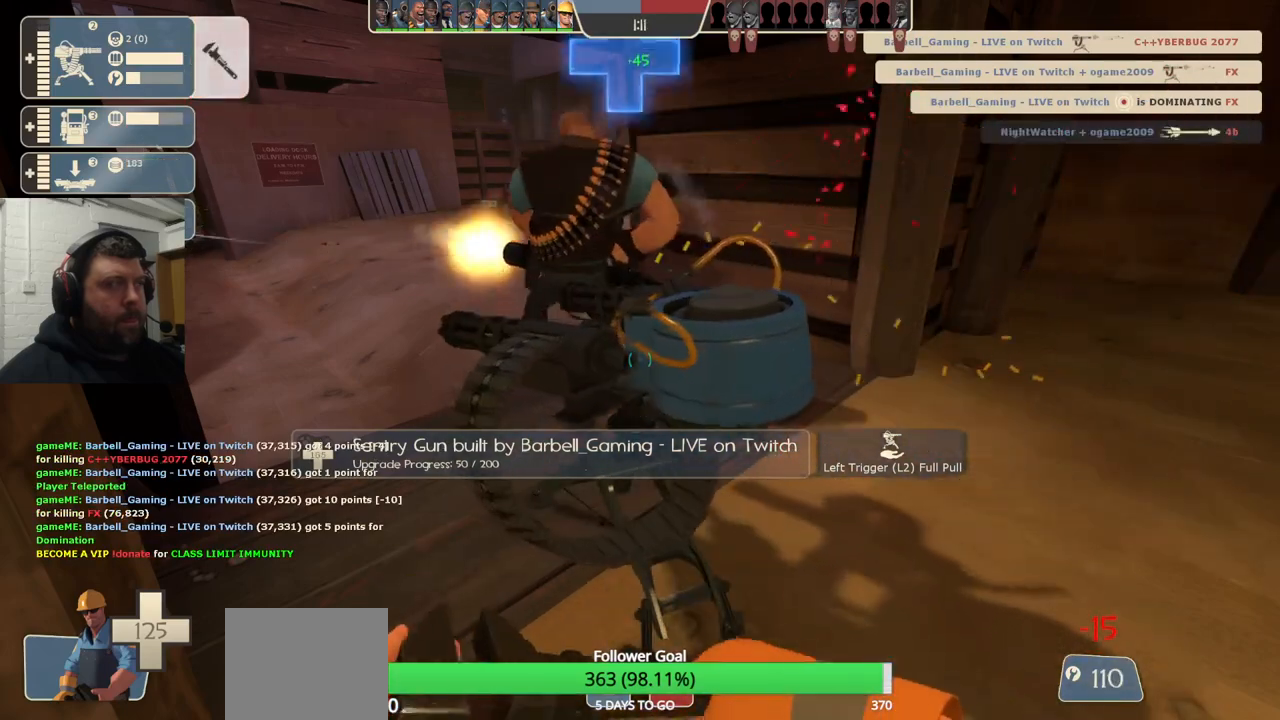
{"buttons": [], "left_stick": "center", "right_stick": "center", "events": []}